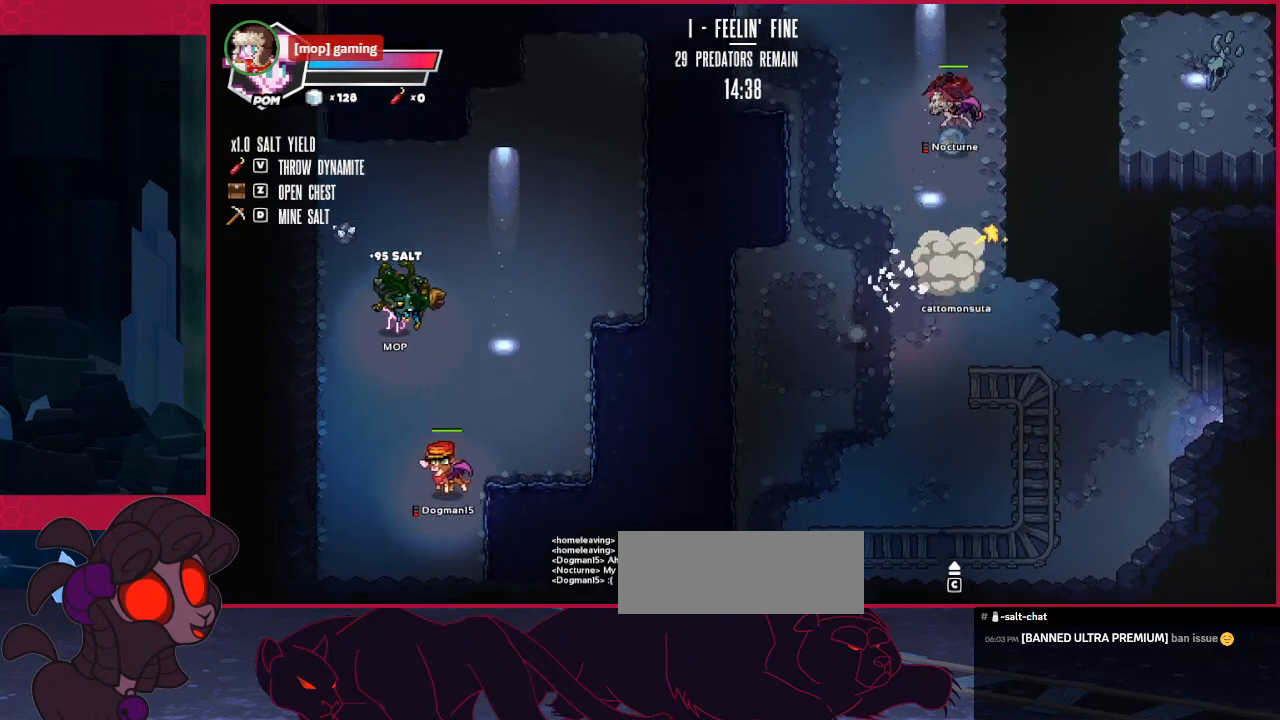
Gameplay with keyboard; each line is a JSON object with the keys held at the frame after it. "events" lists presses ("down") and releases ("up") of "a", "b", "c", "d", "down", "left", "right" and "up" between this image and that frame as [ms after this image, input, new state], when the widget could be followed in between. No other keys are recorded. Mouse input is not recorded. Not read: other_keys.
{"keys": ["right", "up"], "events": []}
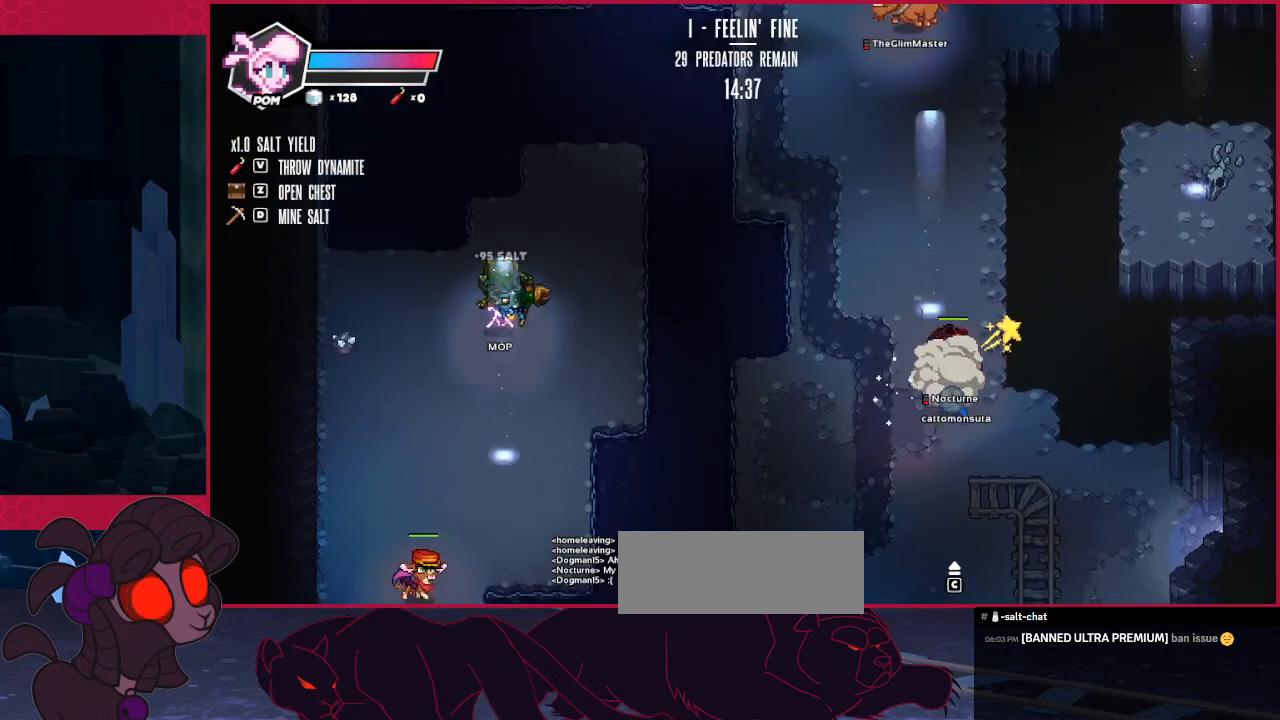
{"keys": ["up"], "events": [[206, "right", "up"]]}
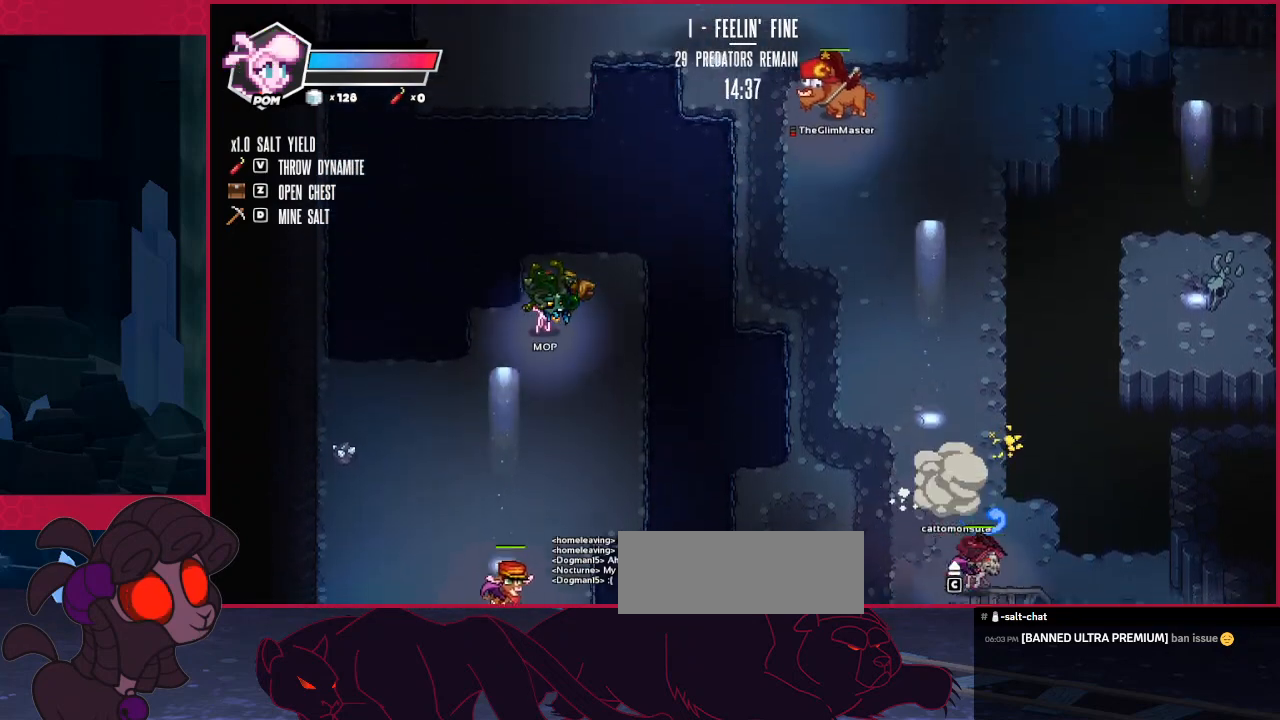
{"keys": ["up"], "events": []}
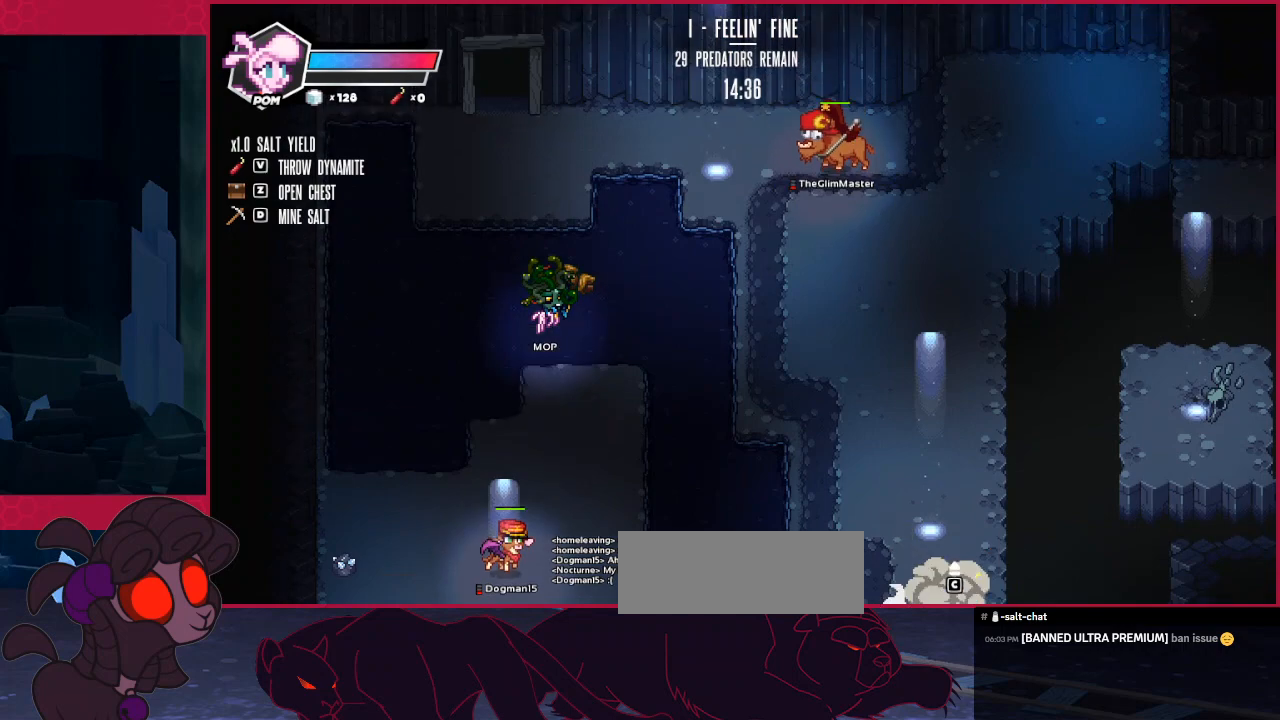
{"keys": ["left", "up"], "events": [[103, "left", "down"]]}
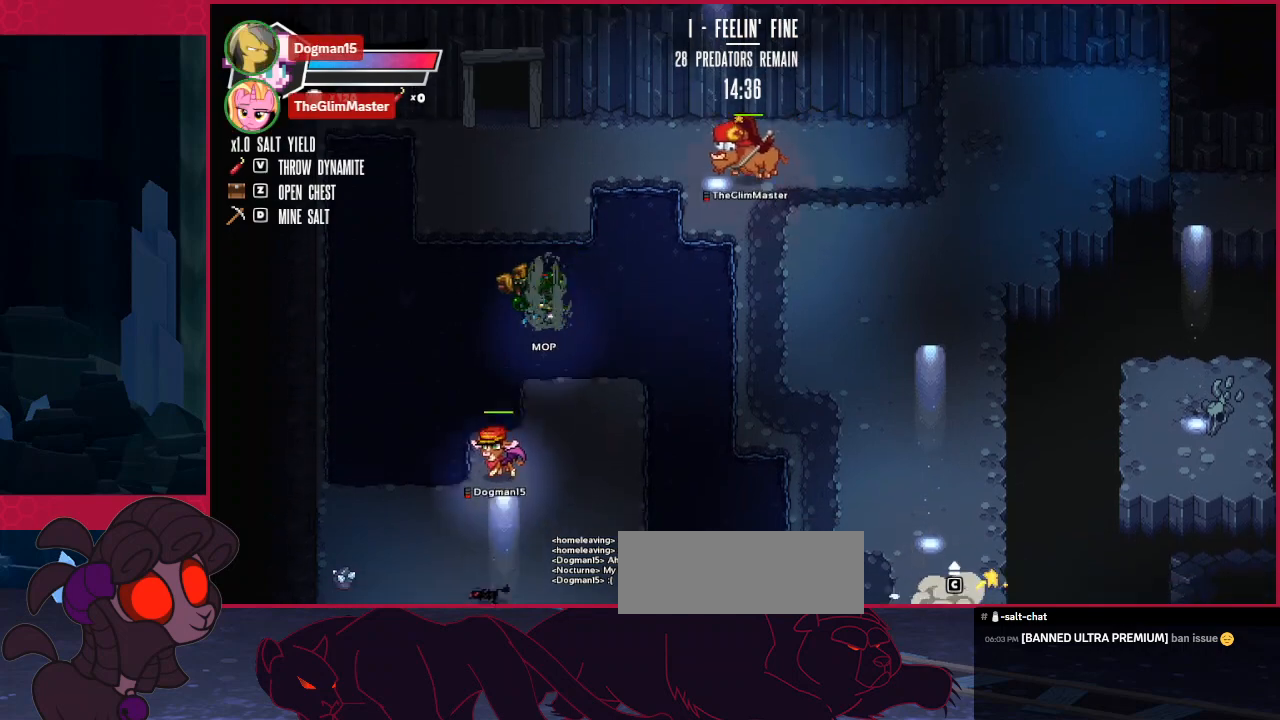
{"keys": ["up"], "events": [[516, "left", "up"]]}
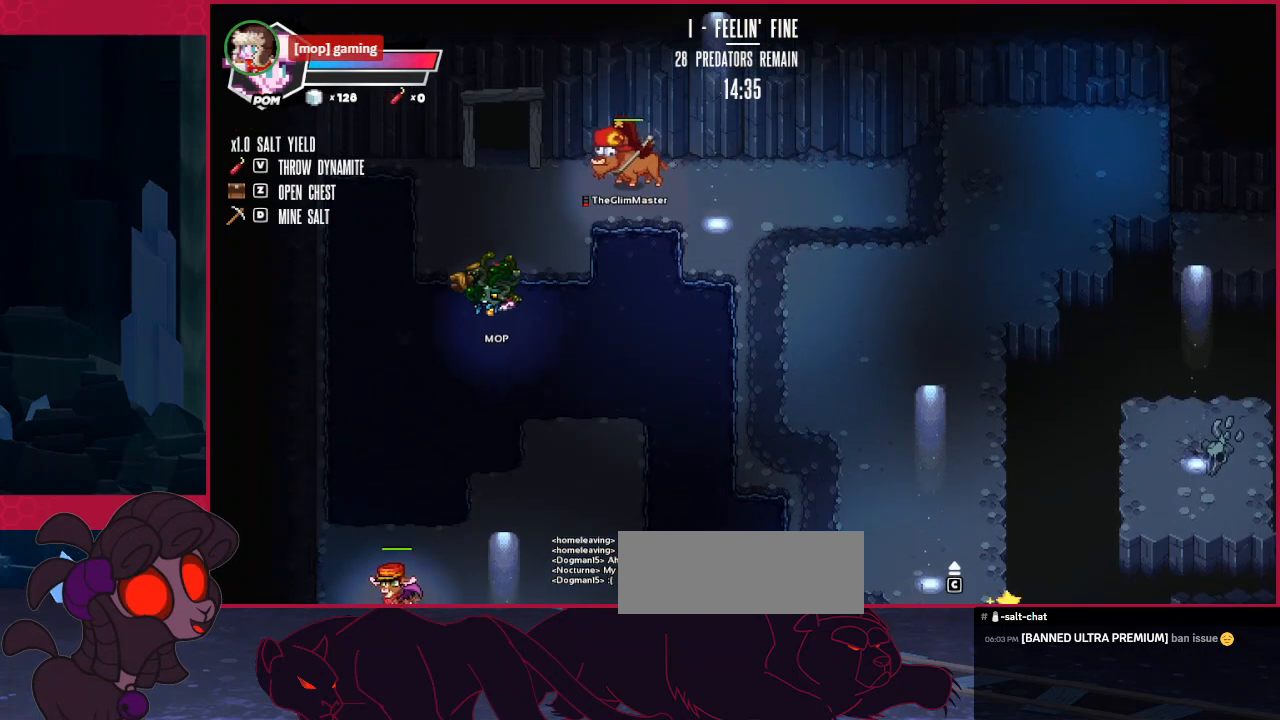
{"keys": ["up"], "events": []}
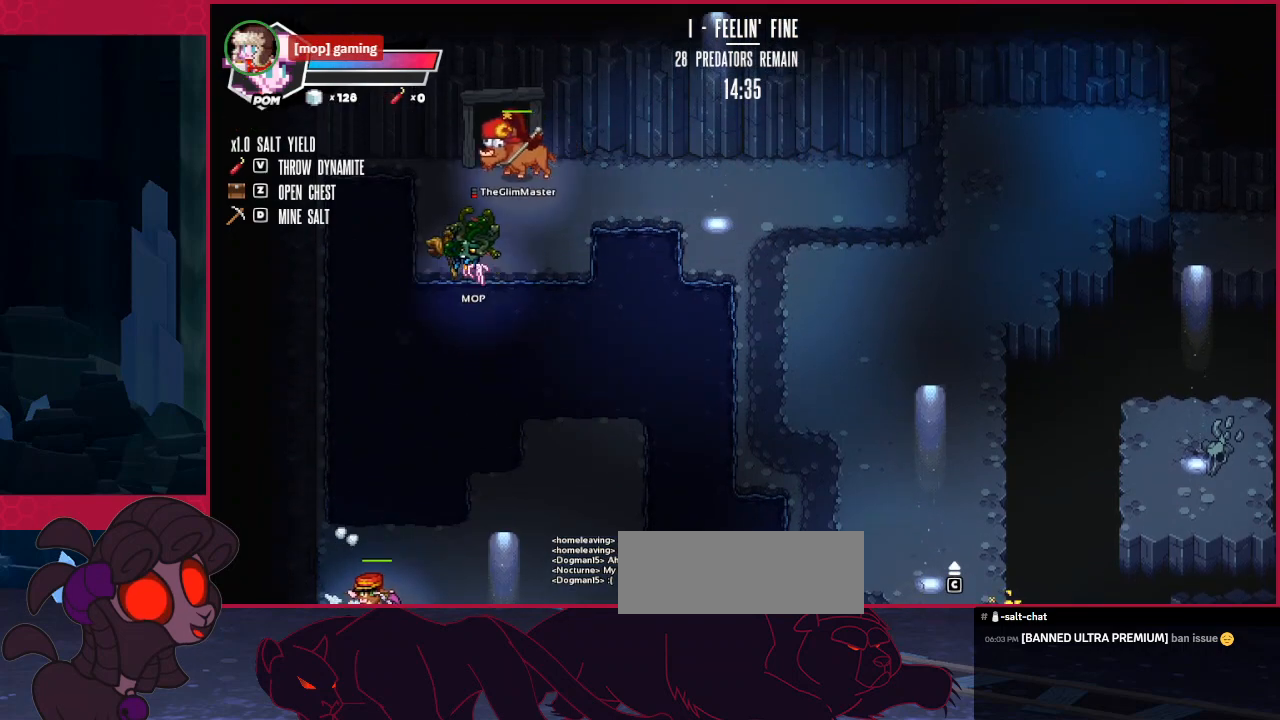
{"keys": ["up"], "events": []}
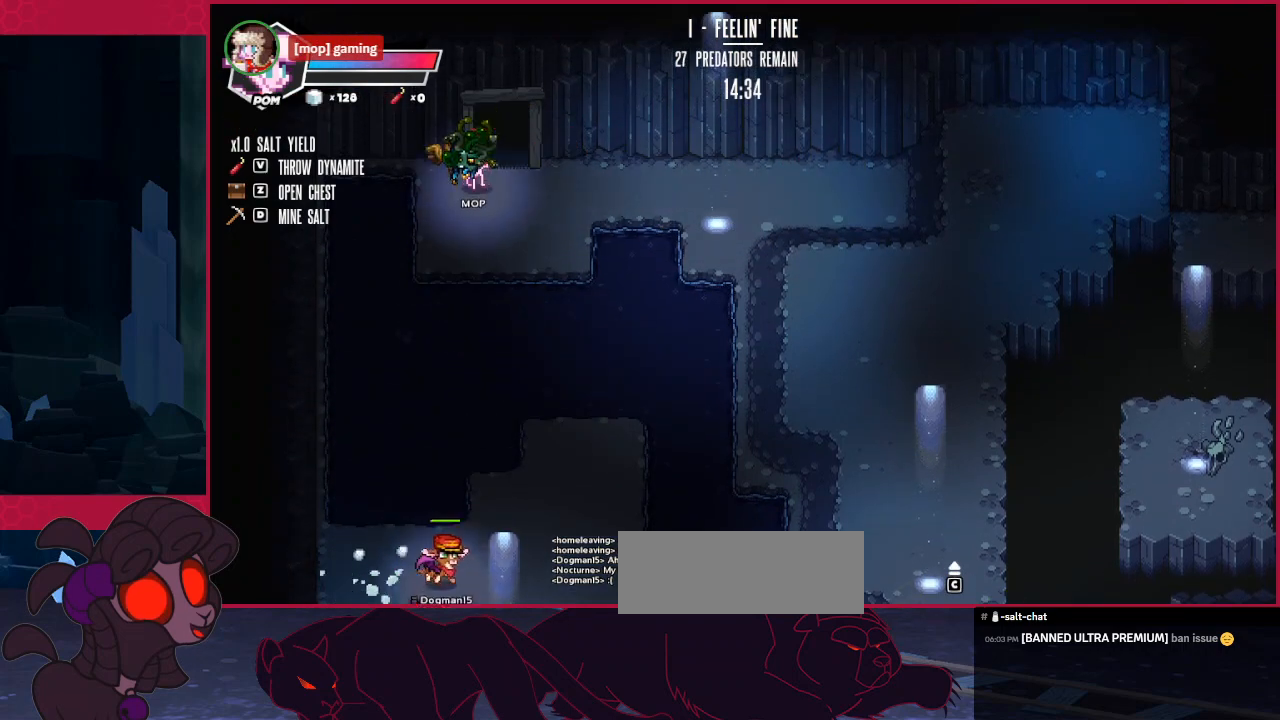
{"keys": ["up"], "events": [[34, "right", "down"], [137, "right", "up"]]}
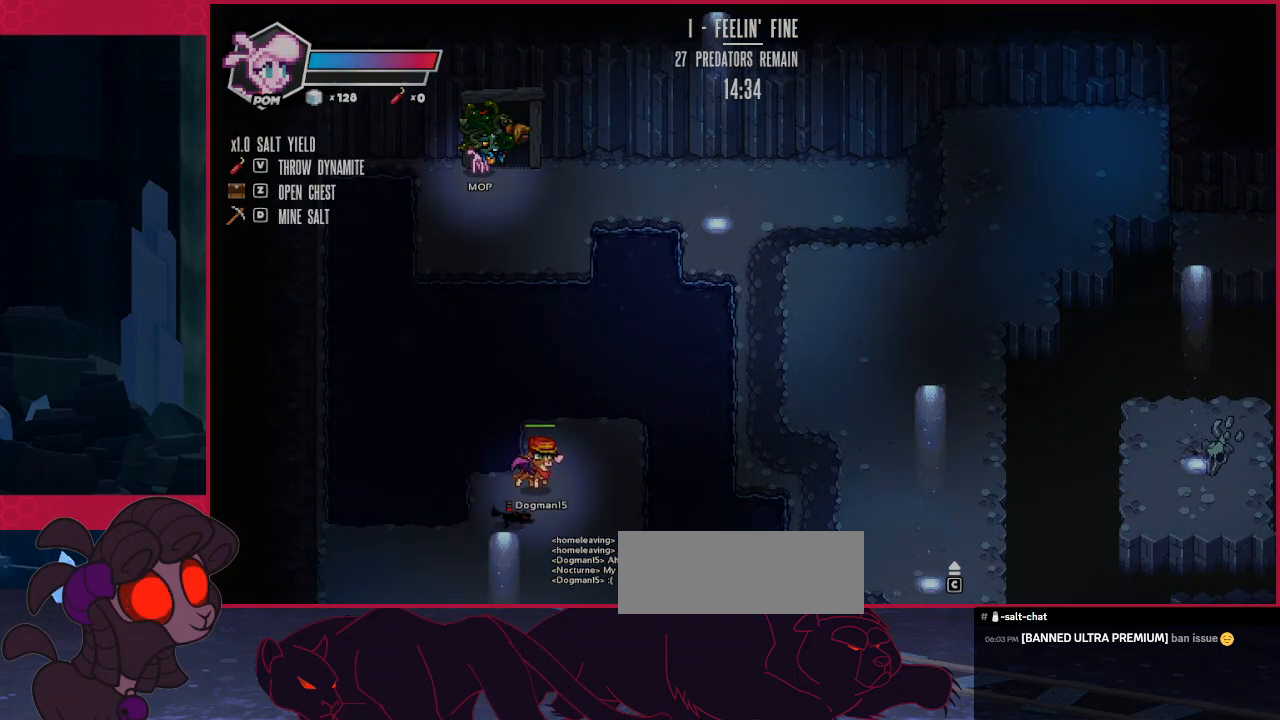
{"keys": ["right", "up"], "events": [[413, "right", "down"]]}
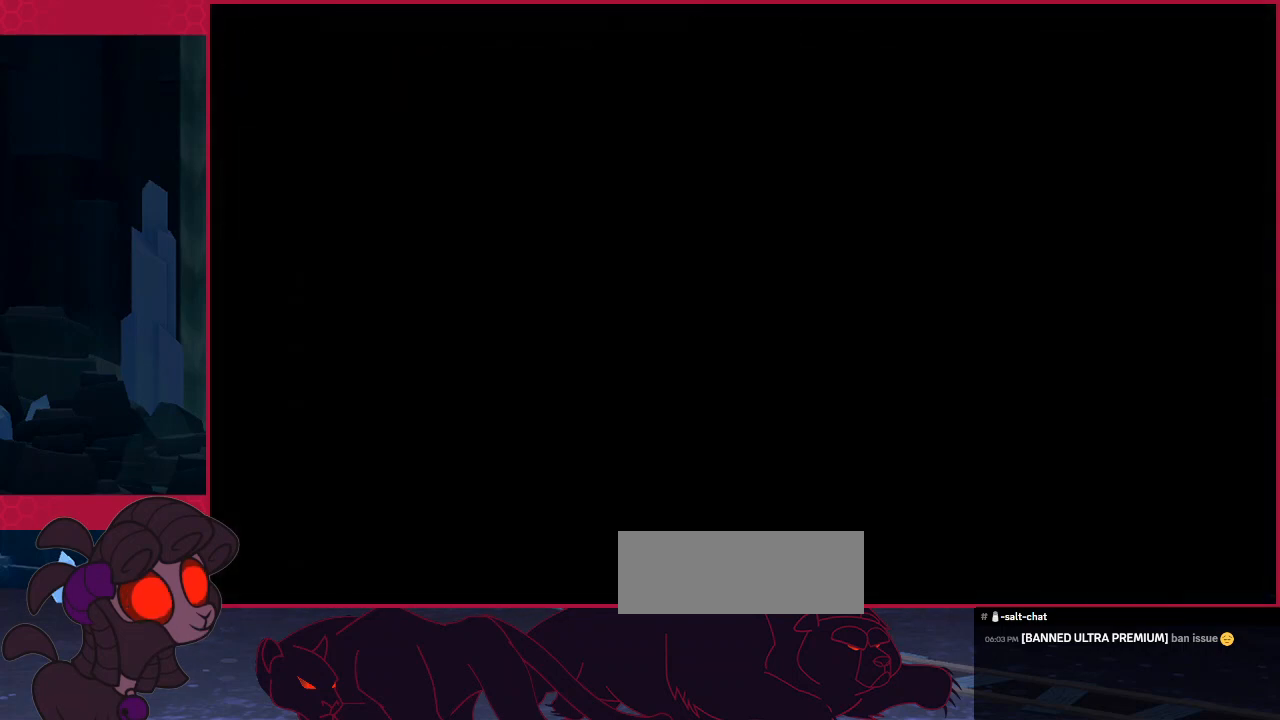
{"keys": ["up"], "events": [[172, "right", "up"]]}
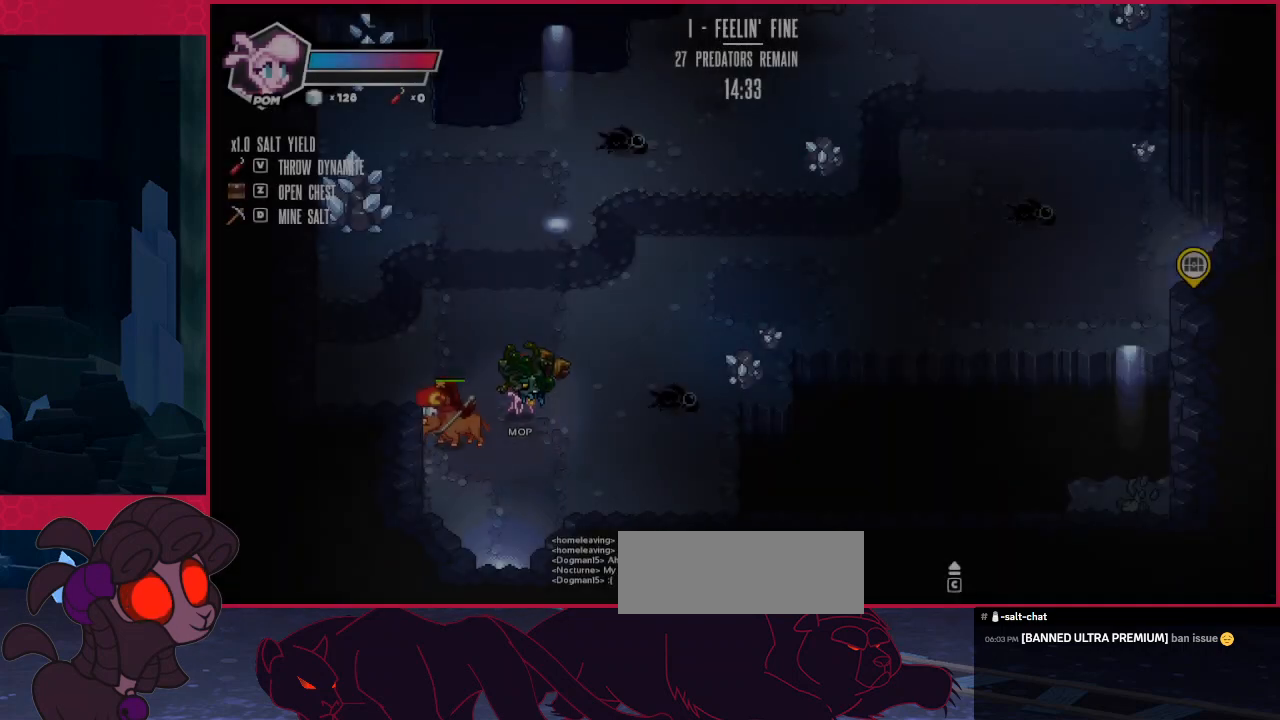
{"keys": ["up"], "events": []}
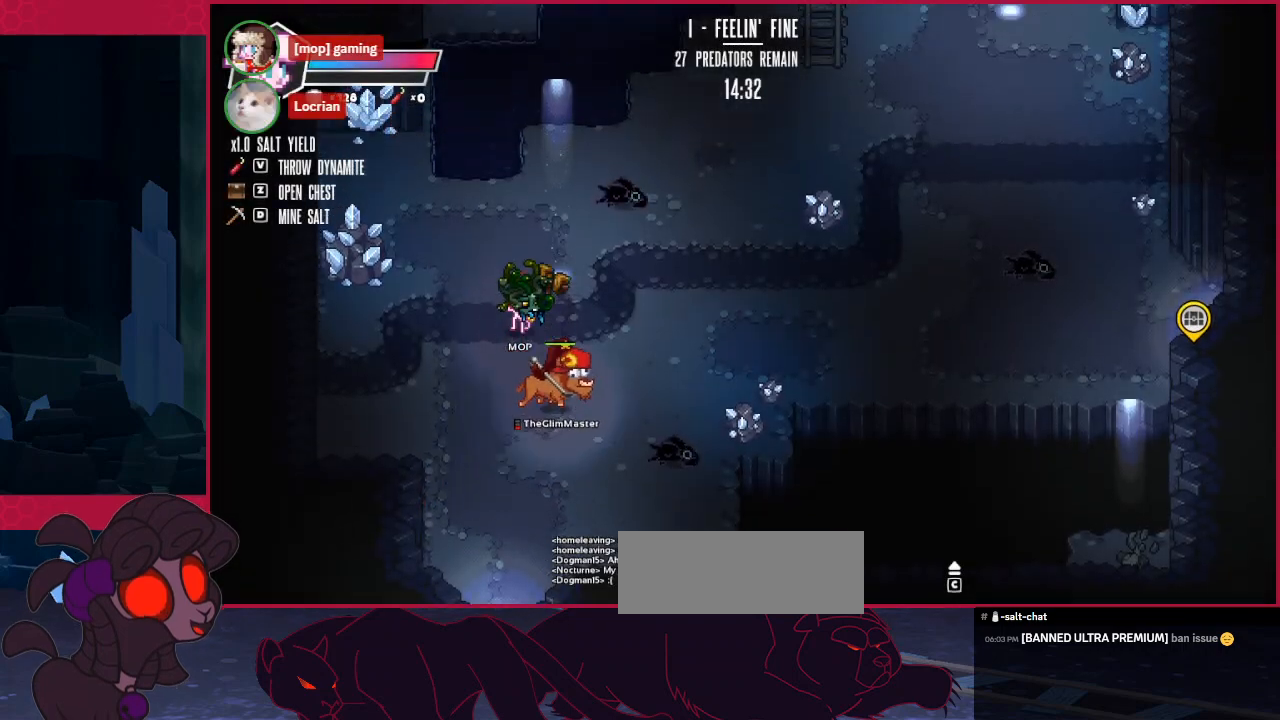
{"keys": ["right"], "events": [[34, "up", "up"], [172, "right", "down"], [413, "right", "up"], [447, "right", "down"]]}
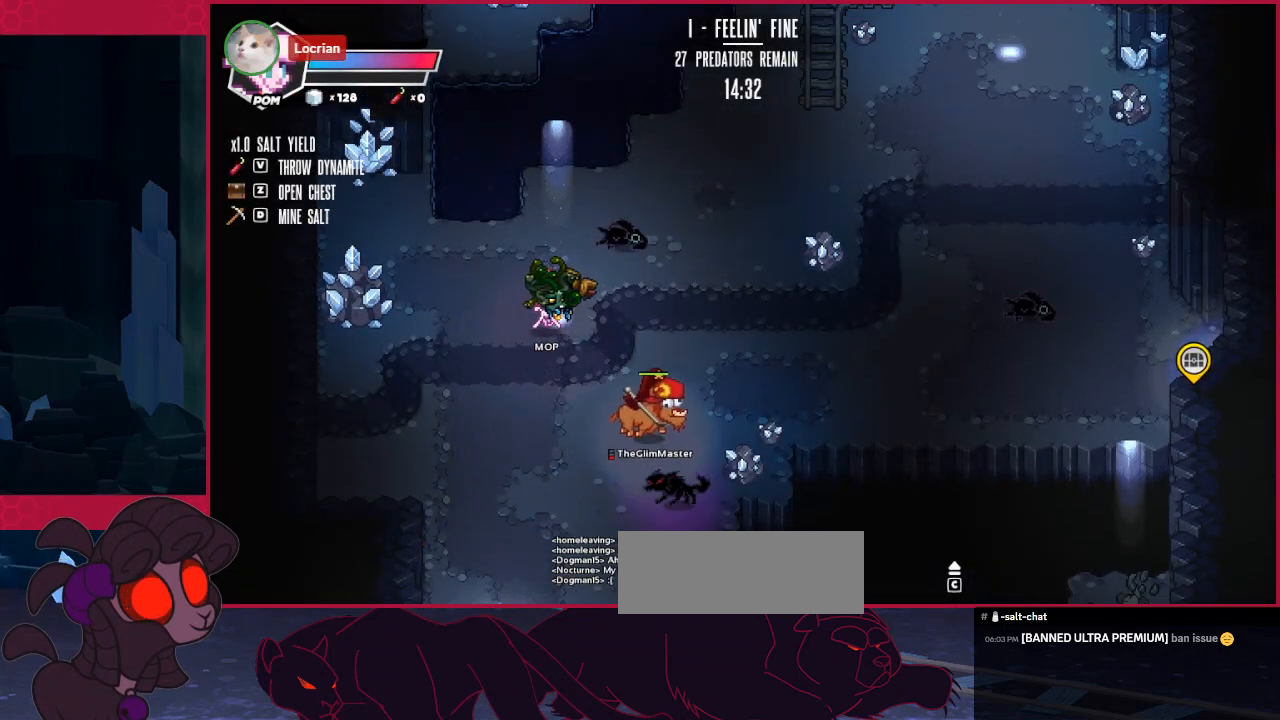
{"keys": [], "events": [[138, "up", "down"], [482, "right", "up"], [517, "up", "up"]]}
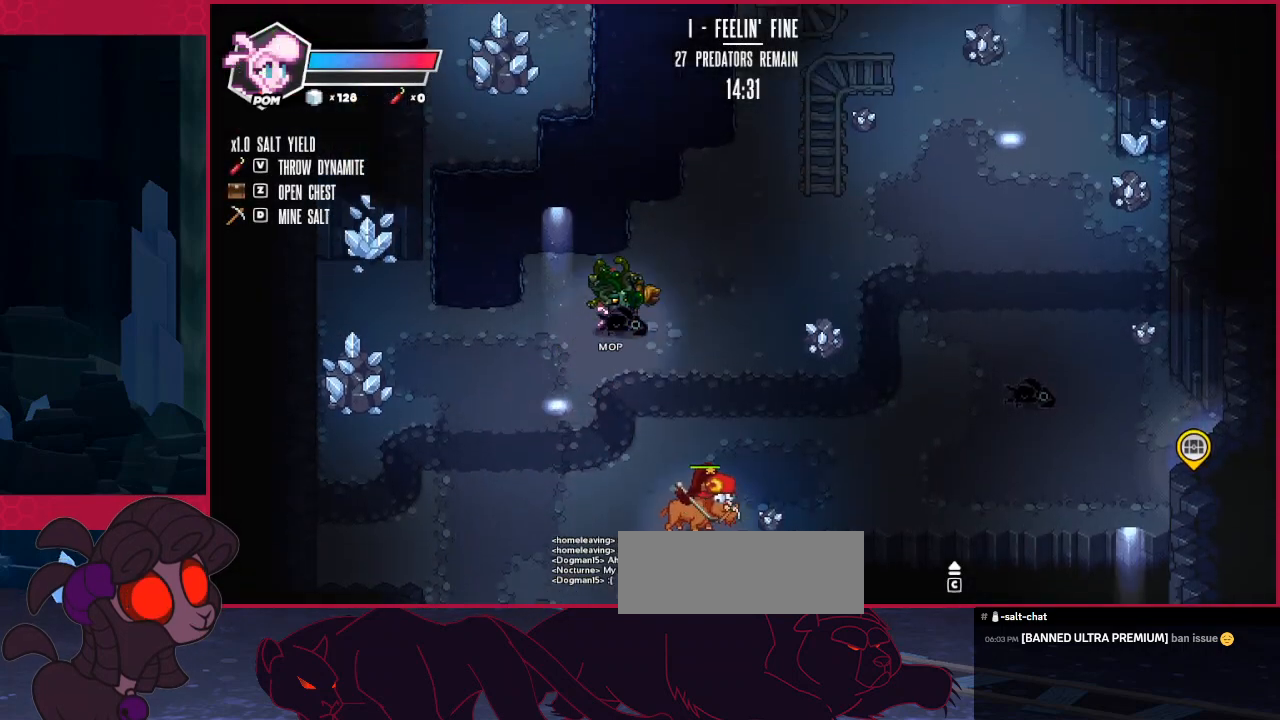
{"keys": [], "events": []}
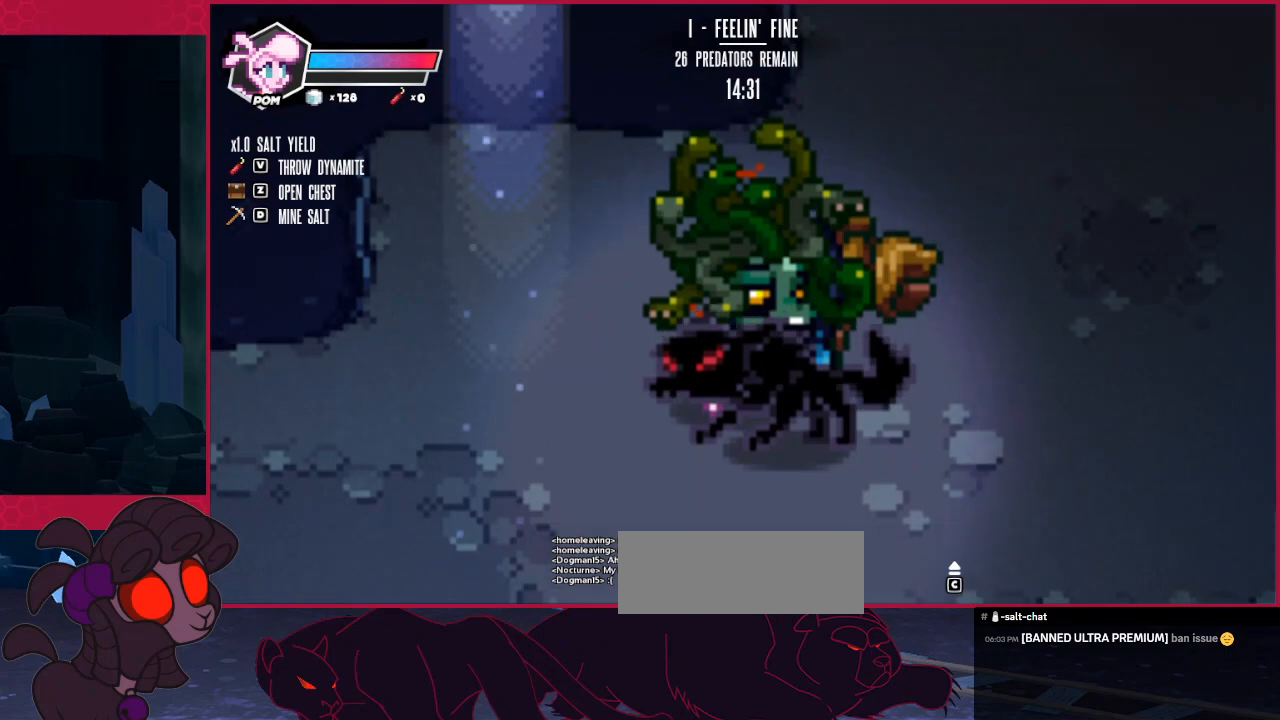
{"keys": [], "events": []}
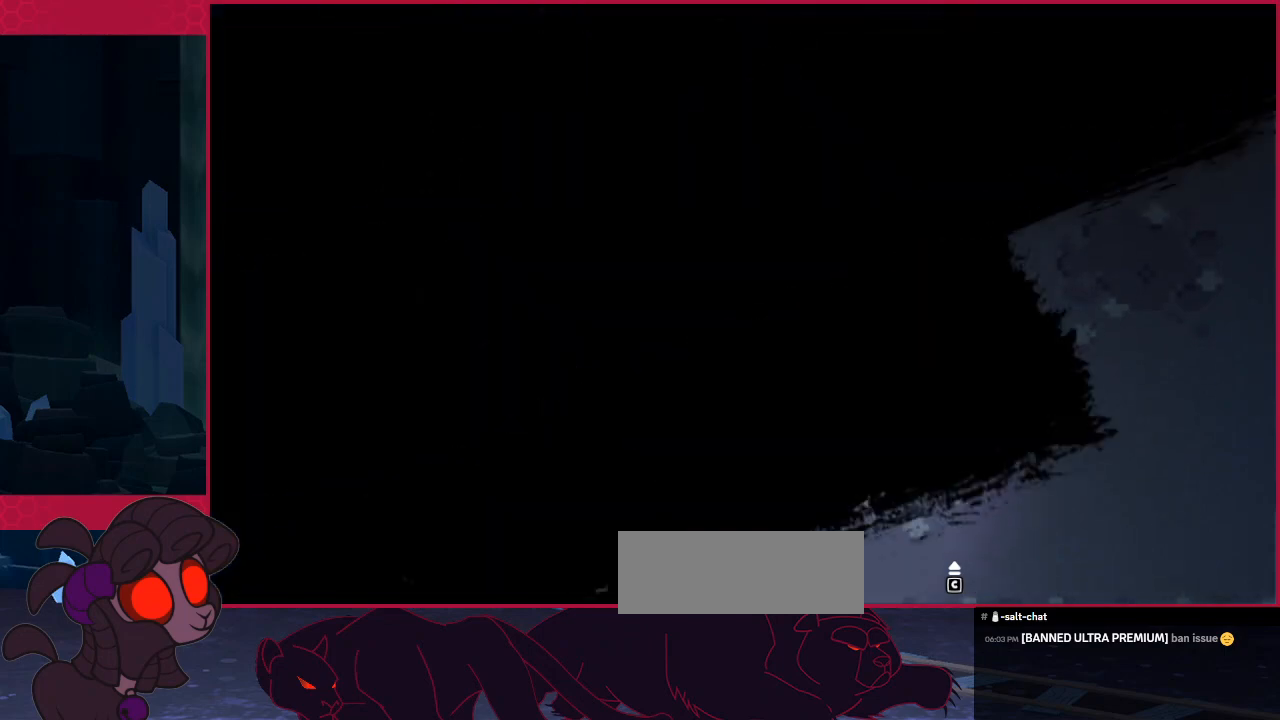
{"keys": ["down"], "events": [[345, "down", "down"]]}
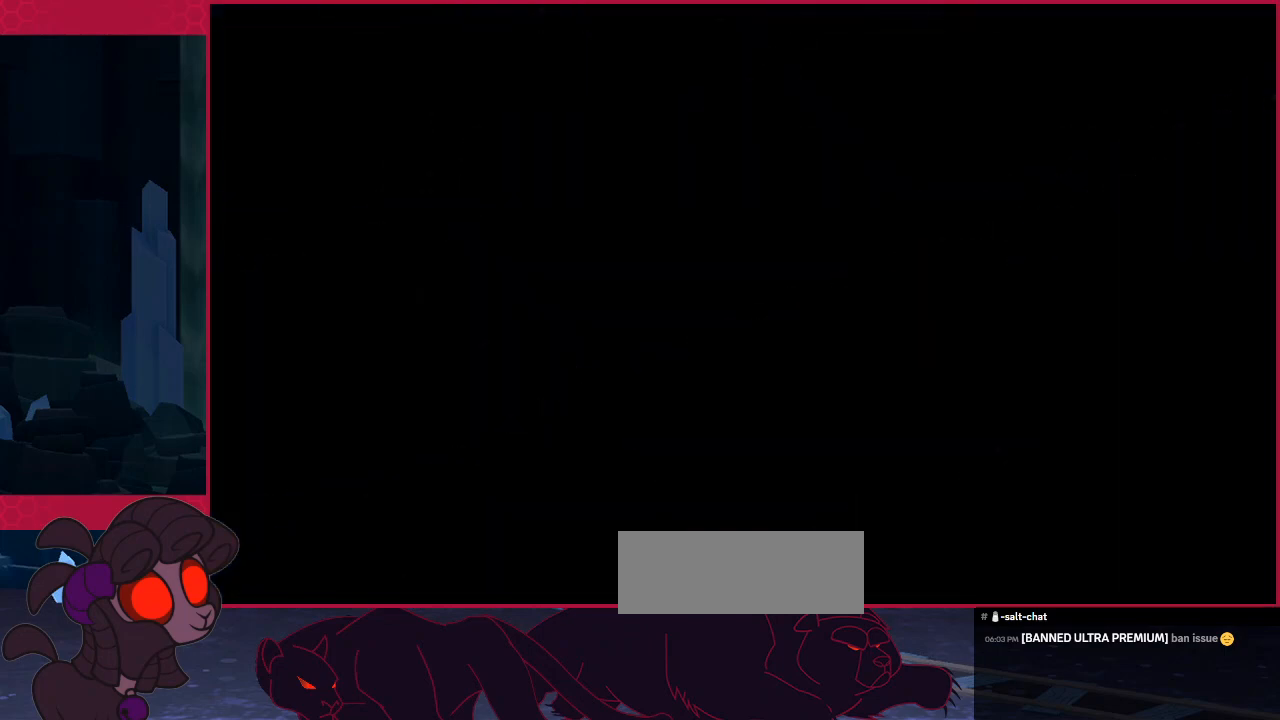
{"keys": ["down"], "events": []}
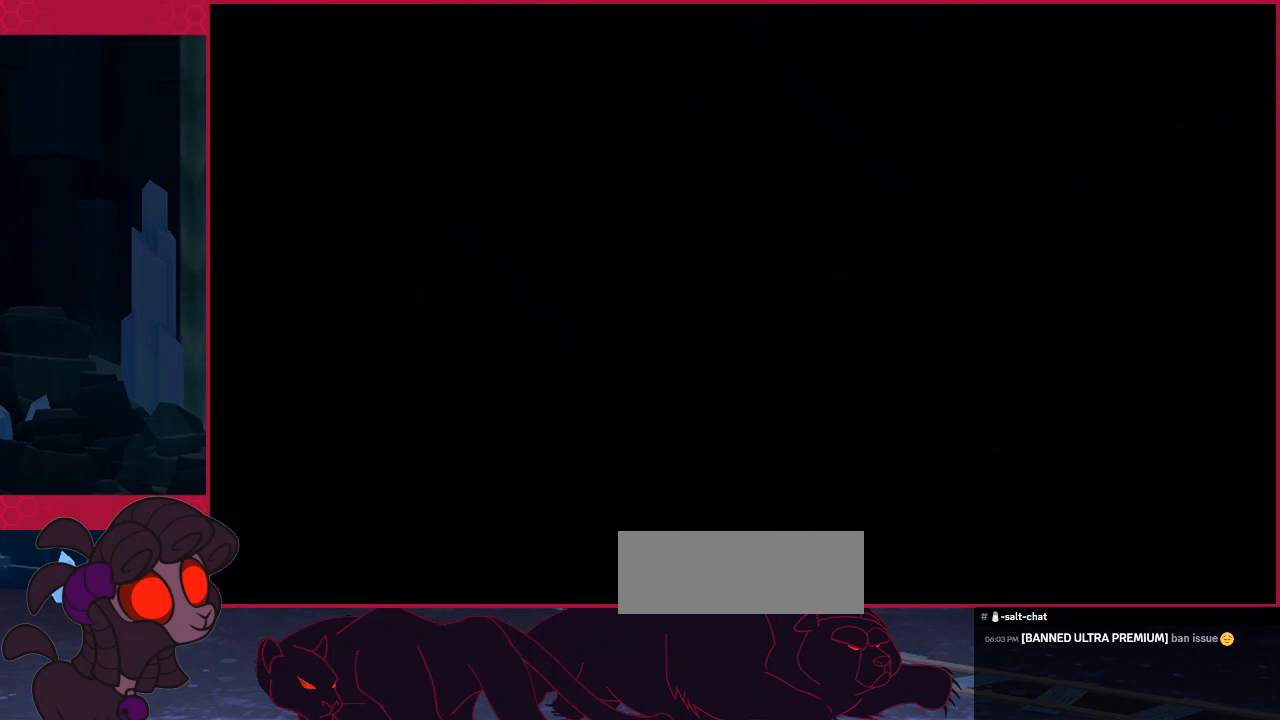
{"keys": ["down"], "events": []}
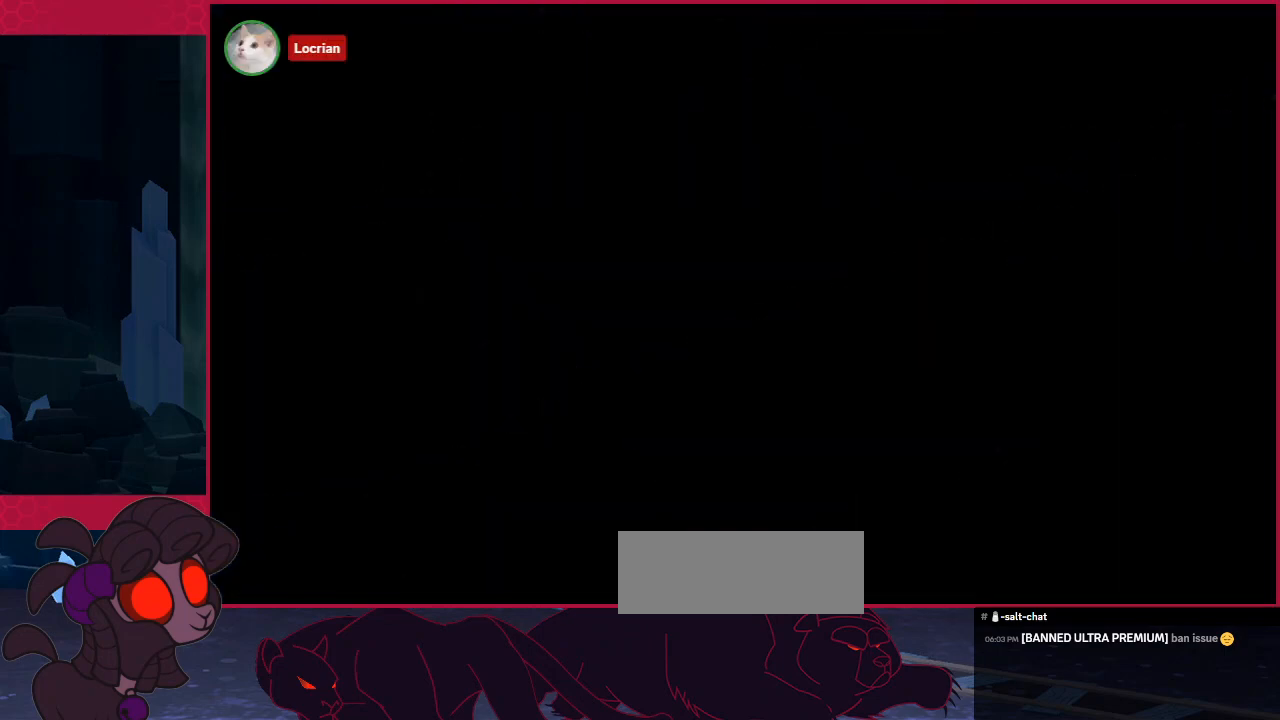
{"keys": ["down"], "events": []}
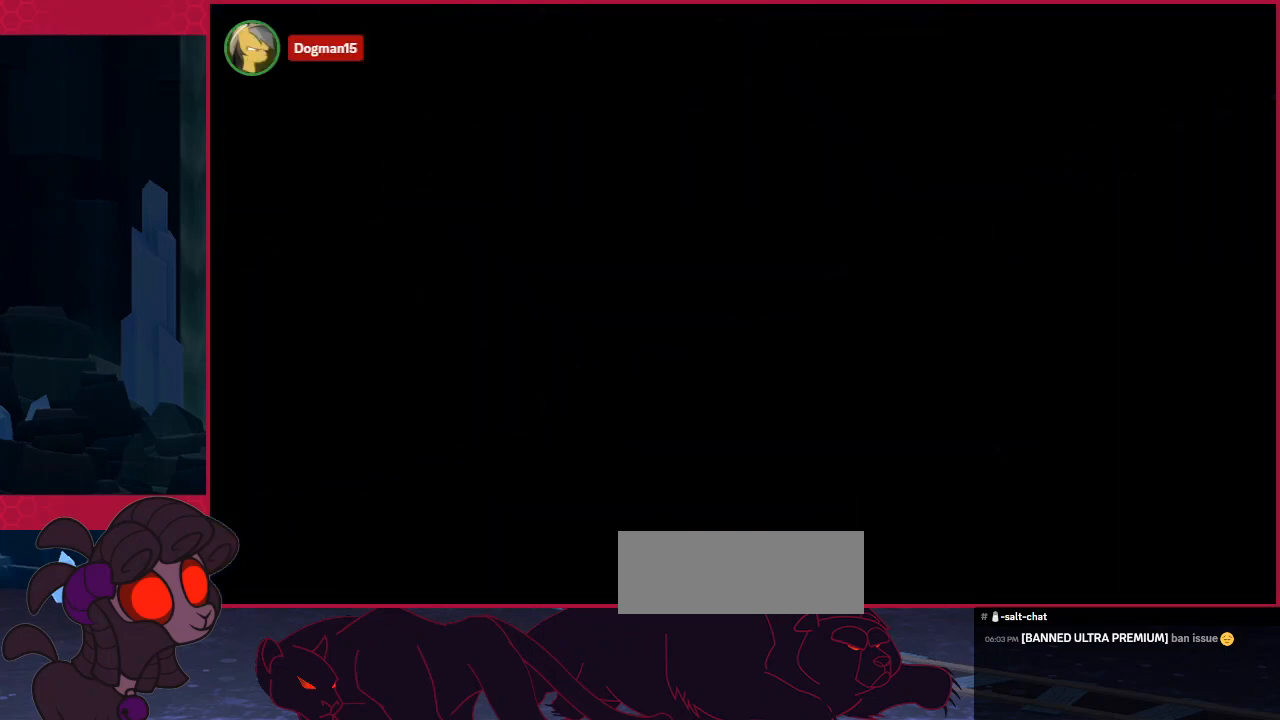
{"keys": ["down"], "events": []}
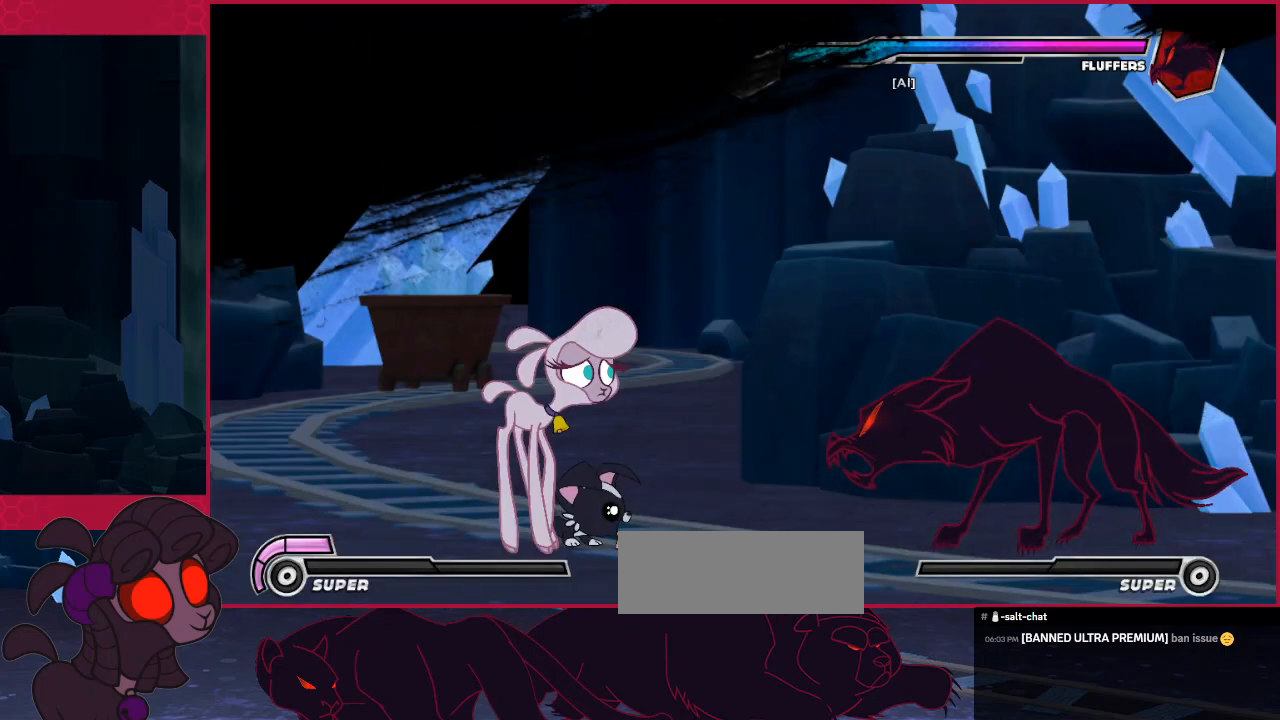
{"keys": ["c", "down"], "events": [[207, "c", "down"]]}
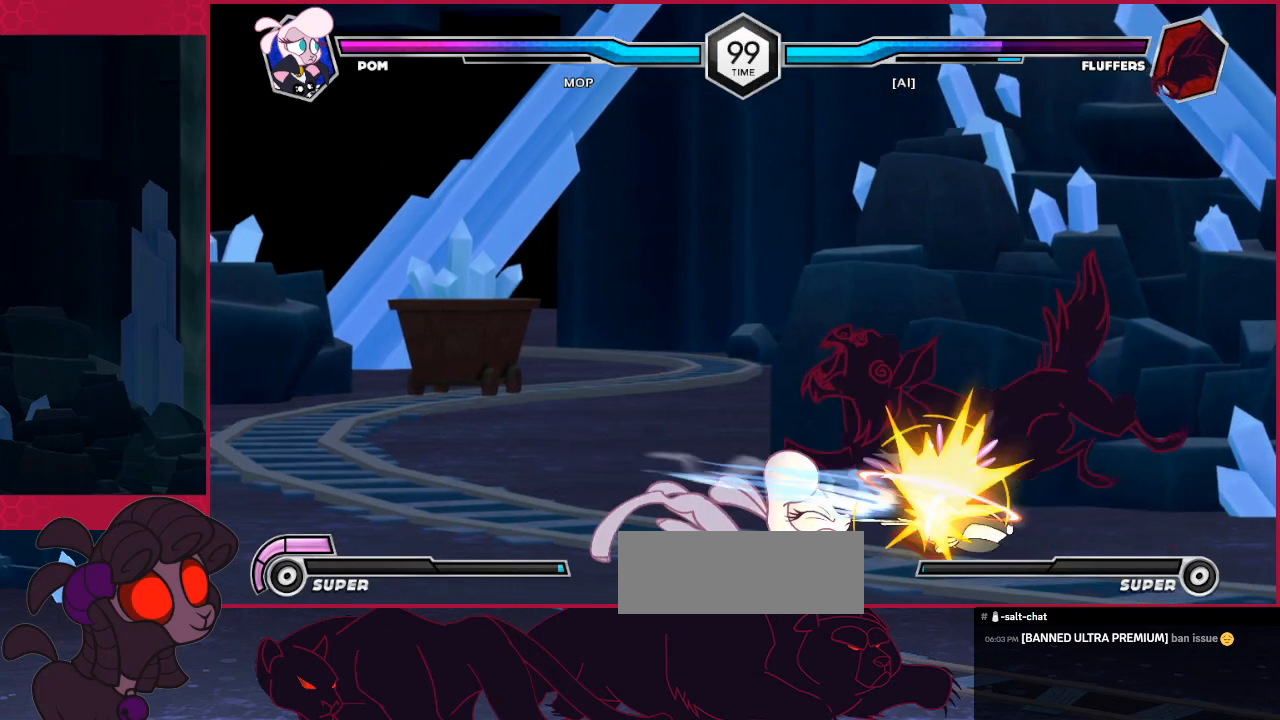
{"keys": [], "events": [[138, "c", "up"], [276, "down", "up"]]}
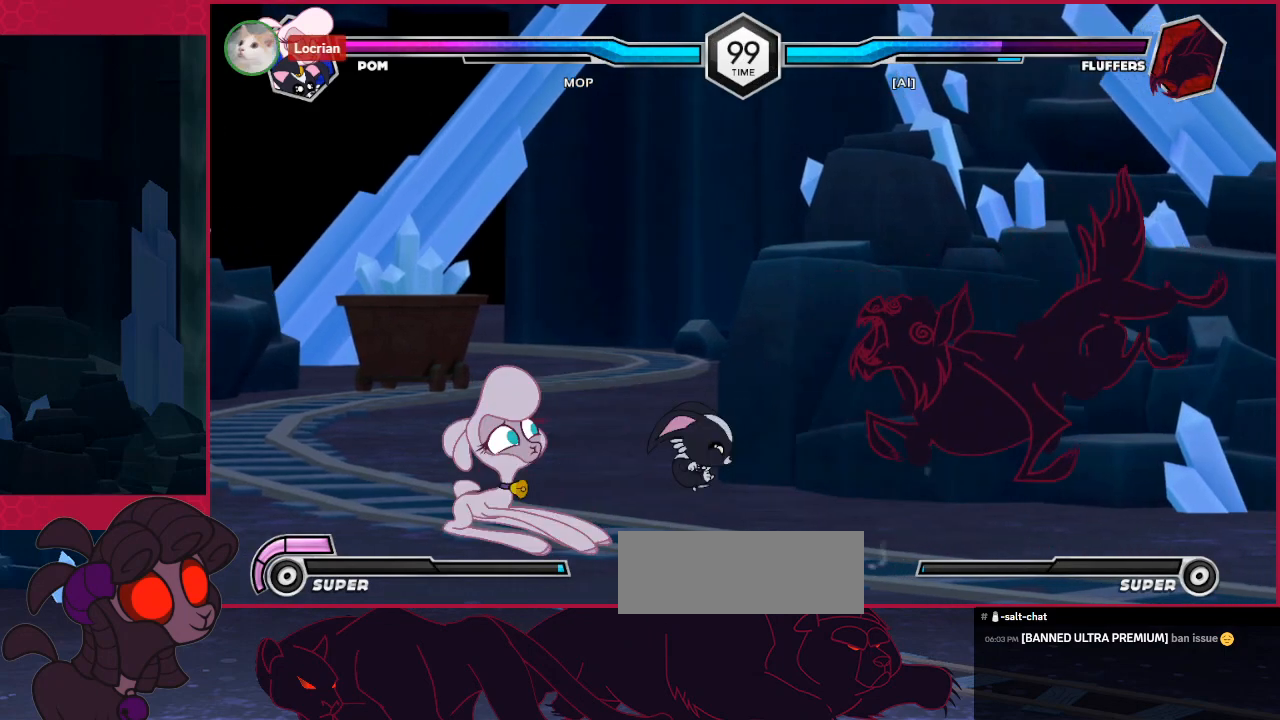
{"keys": ["c", "down"], "events": [[172, "right", "down"], [241, "right", "up"], [310, "down", "down"], [344, "c", "down"]]}
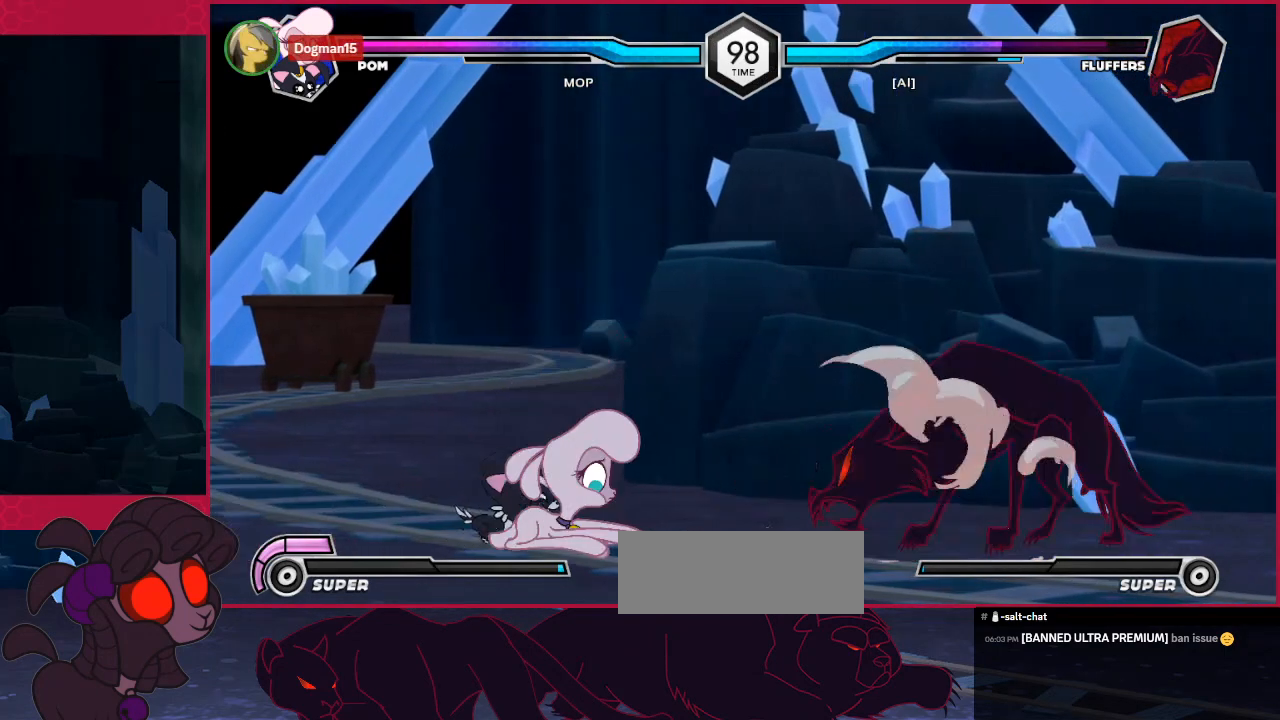
{"keys": [], "events": [[275, "c", "up"], [275, "down", "up"]]}
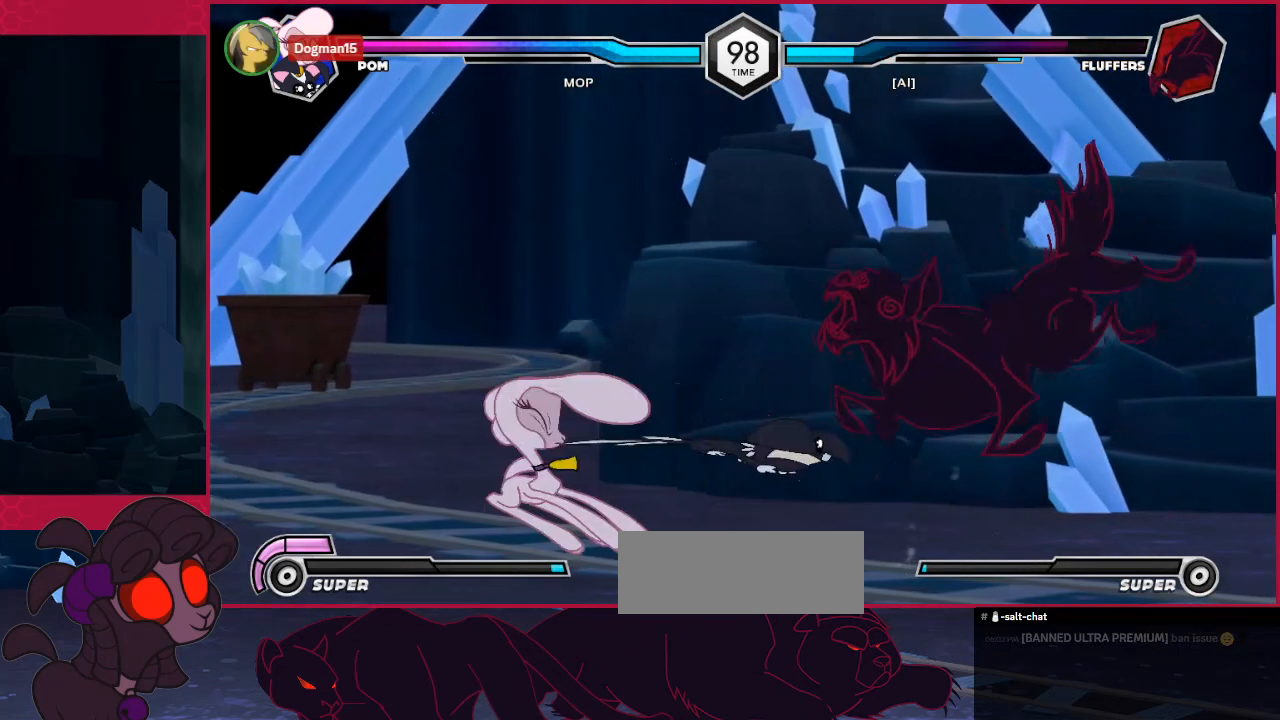
{"keys": ["down"], "events": [[138, "right", "down"], [241, "right", "up"], [344, "right", "down"], [413, "right", "up"], [482, "down", "down"]]}
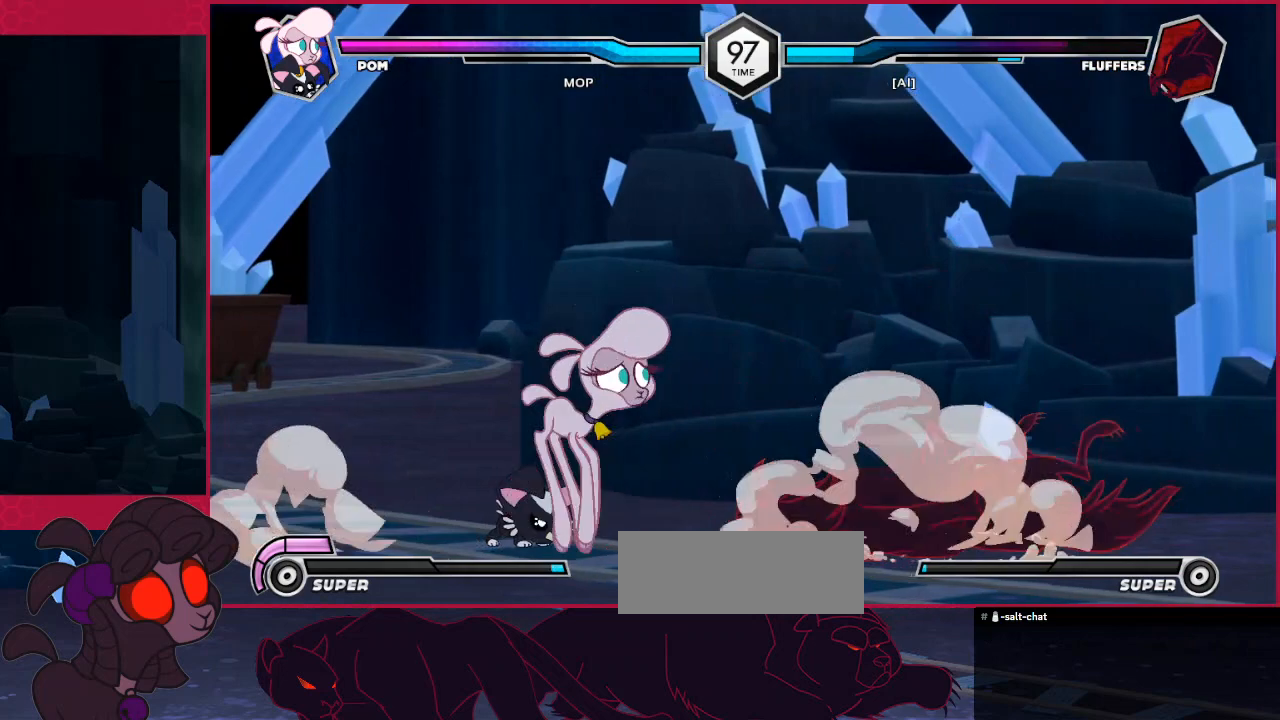
{"keys": [], "events": [[69, "c", "down"], [344, "c", "up"], [482, "down", "up"]]}
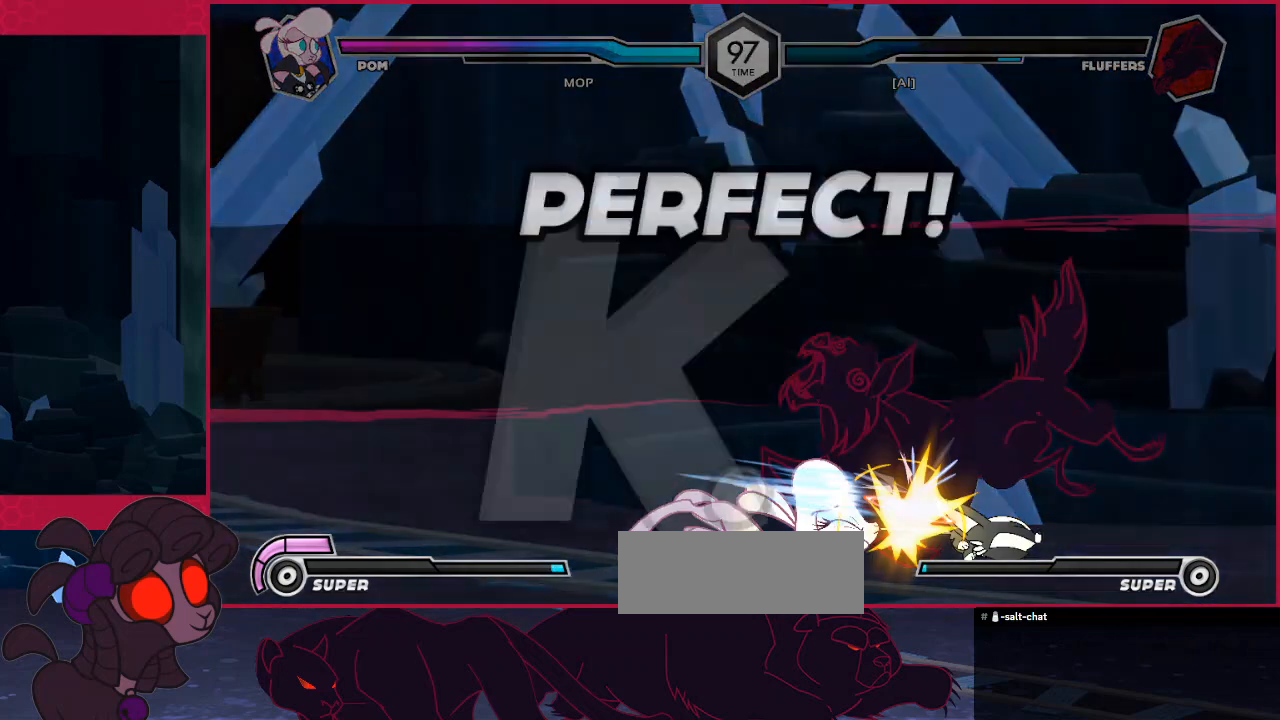
{"keys": [], "events": []}
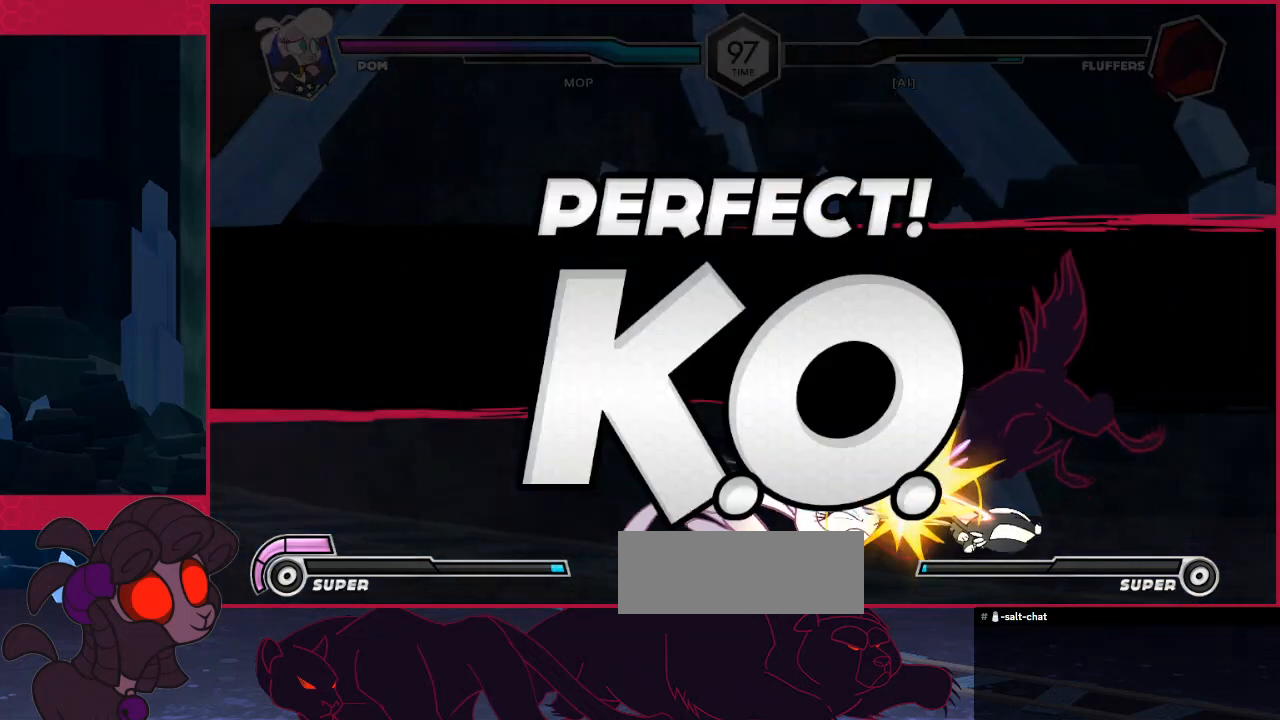
{"keys": [], "events": []}
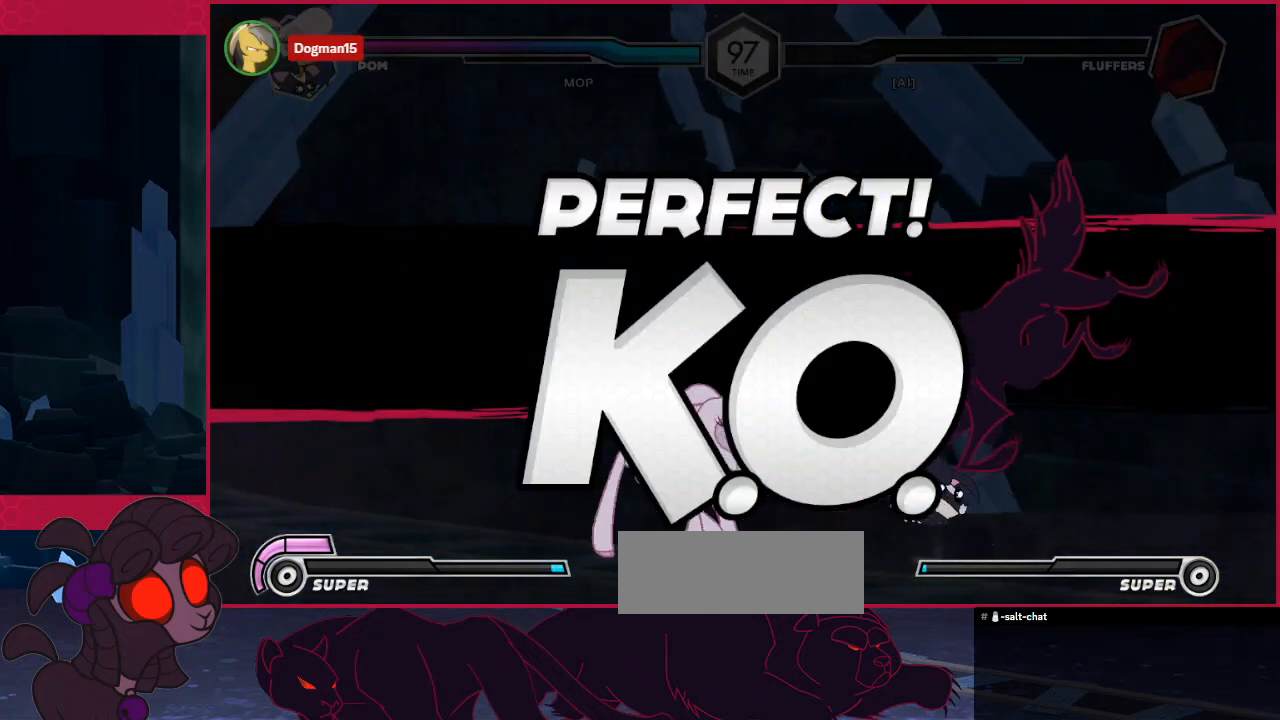
{"keys": [], "events": []}
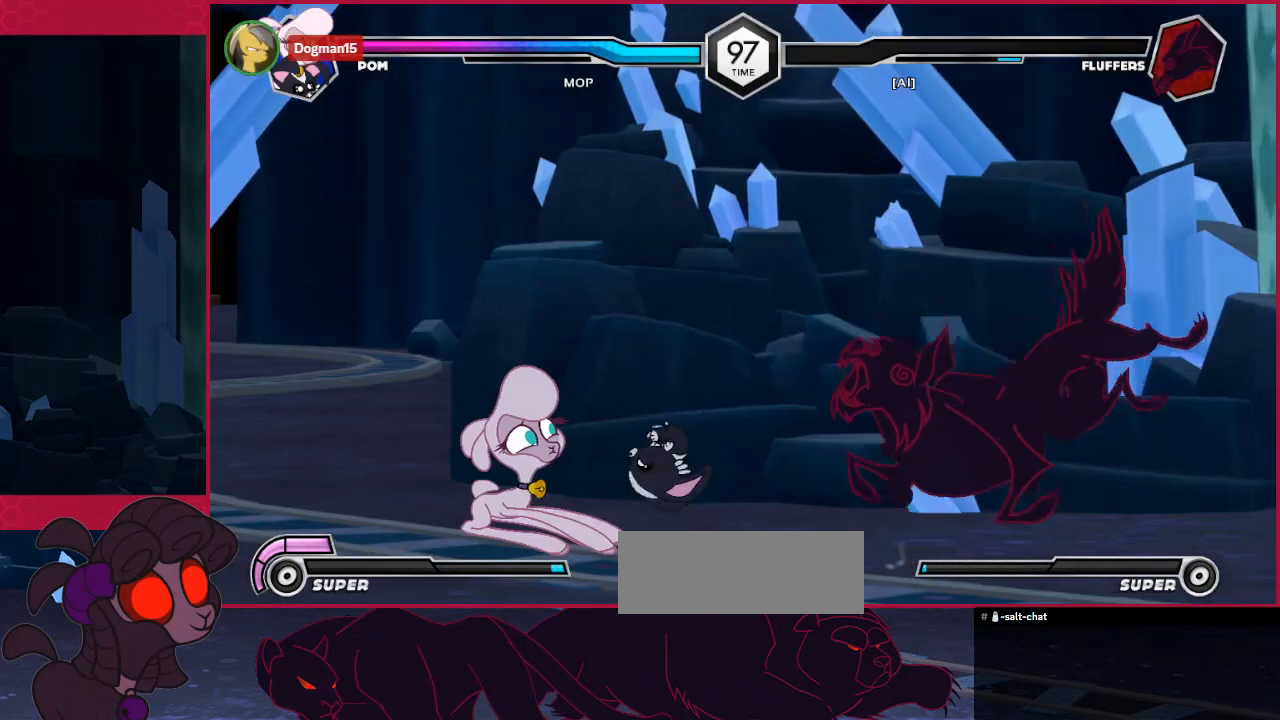
{"keys": [], "events": []}